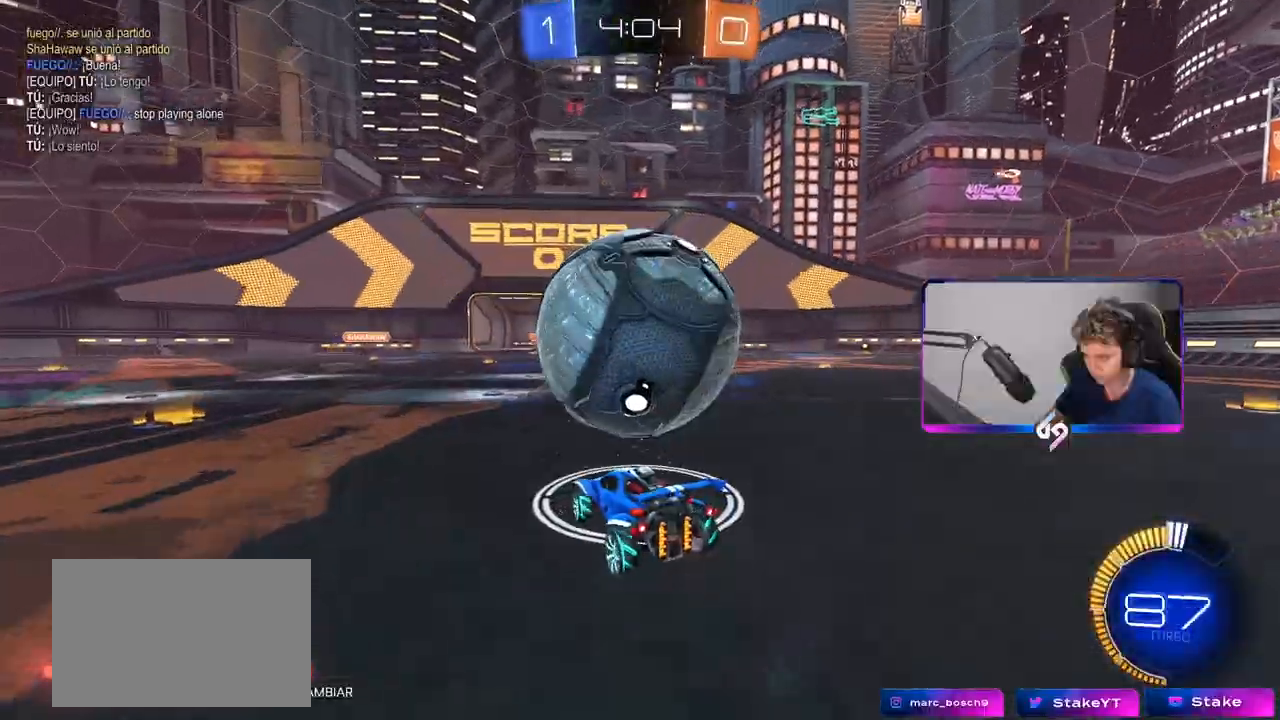
Gameplay with keyboard and mouse; each line is a JSON object with the keys and mouse buttons held at the frame after it. "events" lists presses ("down") and releases ("up") of "1", "2", "3", "4", "5", "a", "alt", "c", "caps_lock", "ctrl", "d", "e", "f", "g", "q", "r", "s", "shift", "space", "t", "tab", "v", "w", "x", "z", "mouse_left", "mouse_wheel" and "mouse_right" between this image and that frame as [ms after this image, input, new state], when the widget could be followed in between. "mouse_left", "mouse_wheel", "mouse_right" = the "left", "wheel", "right" buttons of the "mouse" list. No other keys are recorded. "wheel" means that the mouse wheel is clicked or scrolled. "mouse_move" is the direction in which the mouse moves at that frame (one of eight, or "still"), when it could be read.
{"keys": ["w"], "mouse": ["left"], "mouse_move": "still", "events": [[33, "d", "up"], [233, "a", "down"], [267, "a", "up"], [267, "mouse_left", "down"]]}
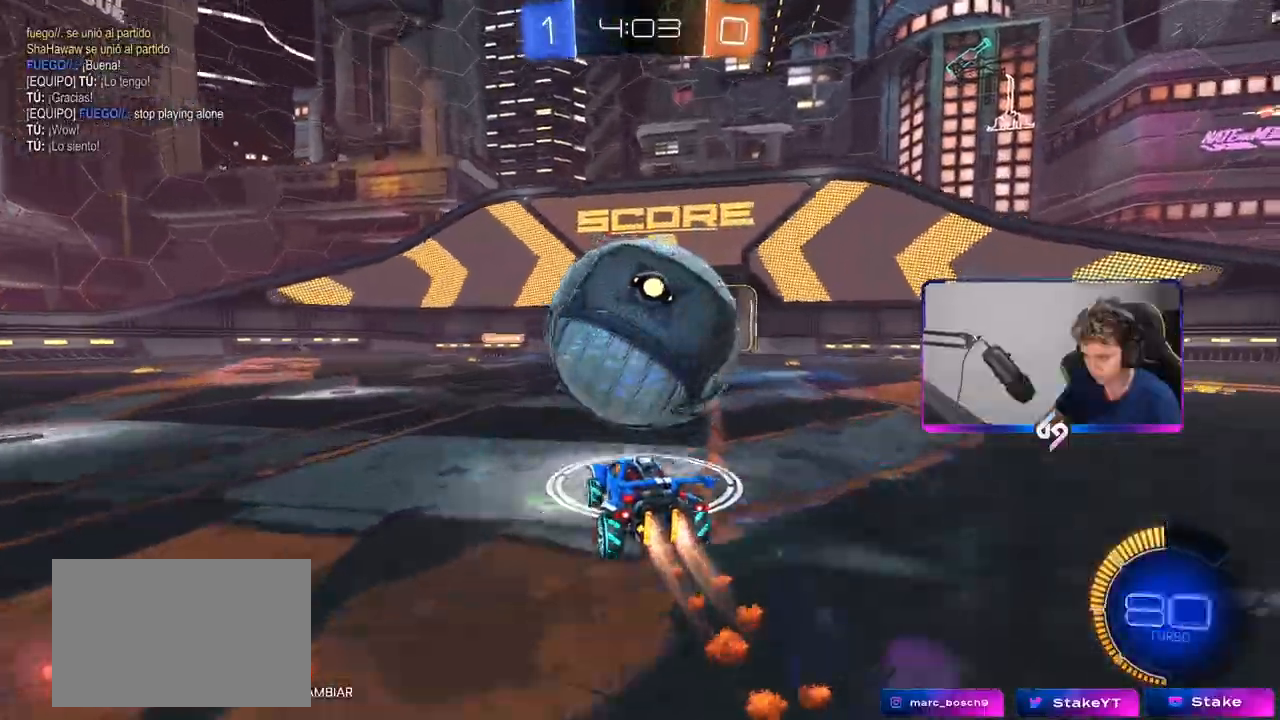
{"keys": ["d"], "mouse": ["left"], "mouse_move": "still", "events": [[100, "d", "down"], [233, "d", "up"], [283, "a", "down"], [283, "mouse_right", "down"], [283, "w", "up"], [483, "a", "up"], [483, "d", "down"], [483, "mouse_right", "up"]]}
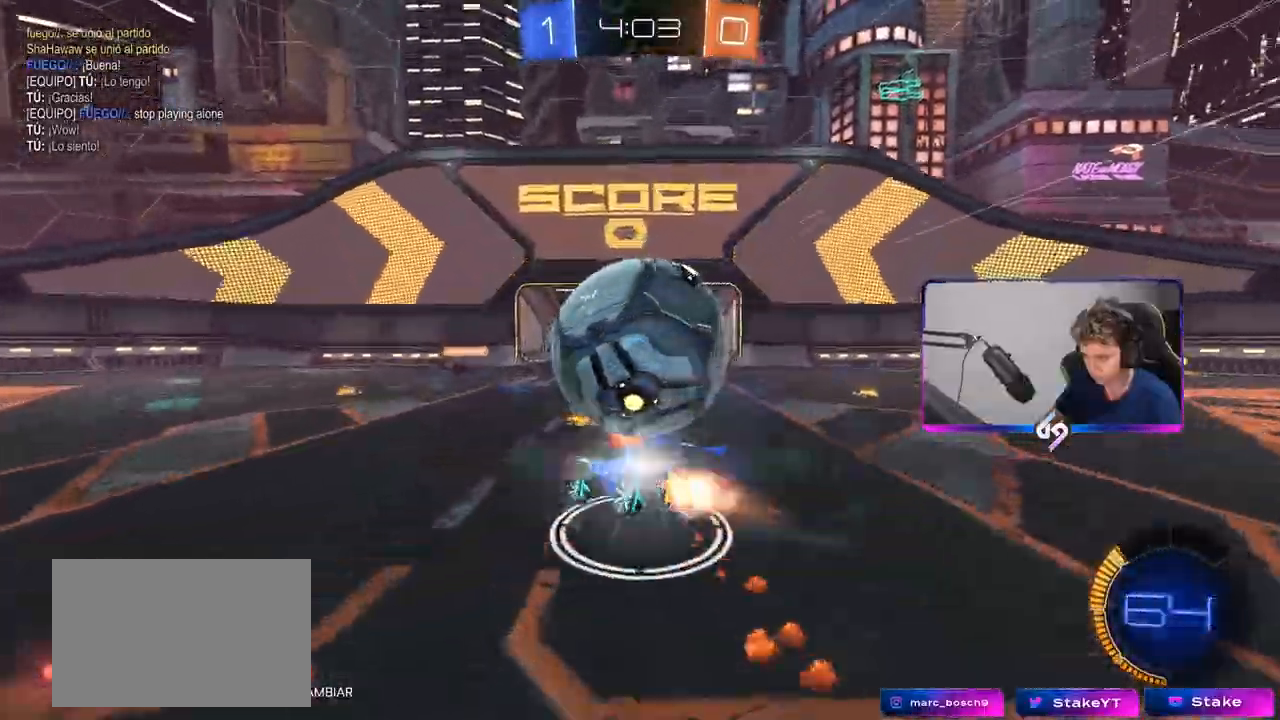
{"keys": ["d", "shift", "w"], "mouse": ["left"], "mouse_move": "still", "events": [[67, "s", "down"], [67, "shift", "down"], [150, "mouse_right", "down"], [250, "s", "up"], [350, "mouse_right", "up"], [433, "w", "down"]]}
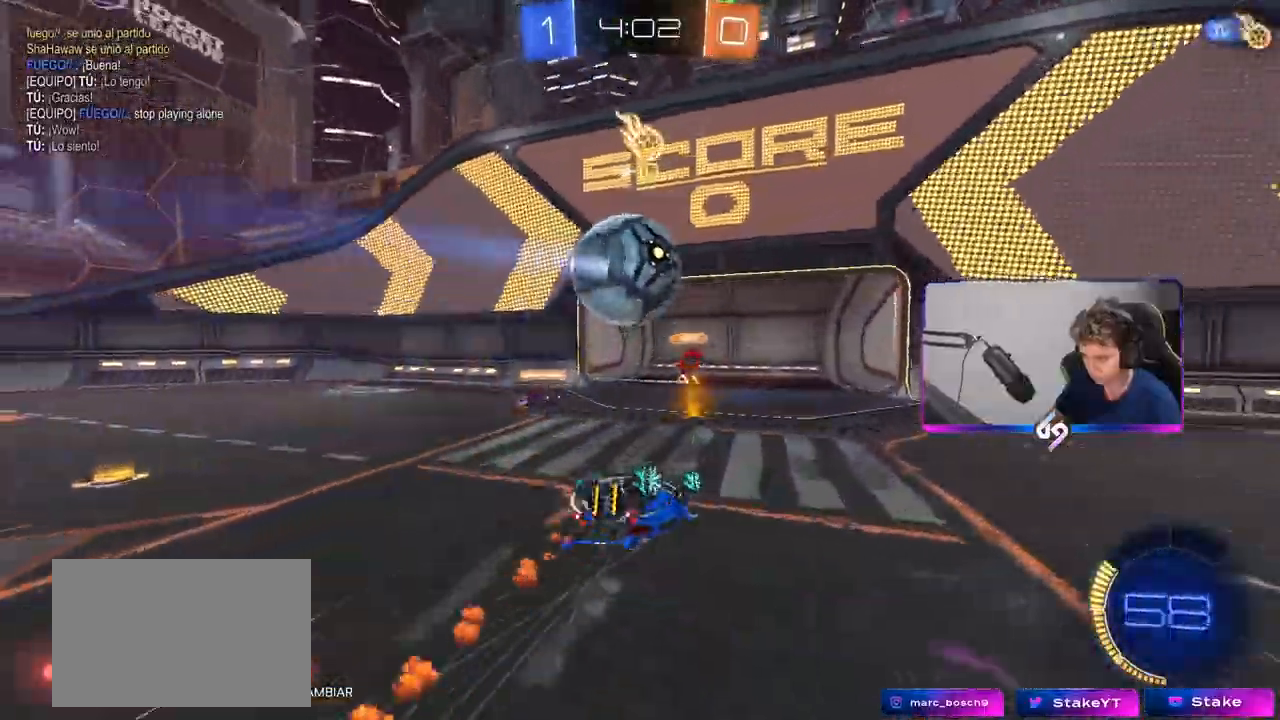
{"keys": [], "mouse": [], "mouse_move": "still", "events": [[33, "mouse_left", "up"], [233, "w", "up"], [267, "shift", "up"], [467, "d", "up"]]}
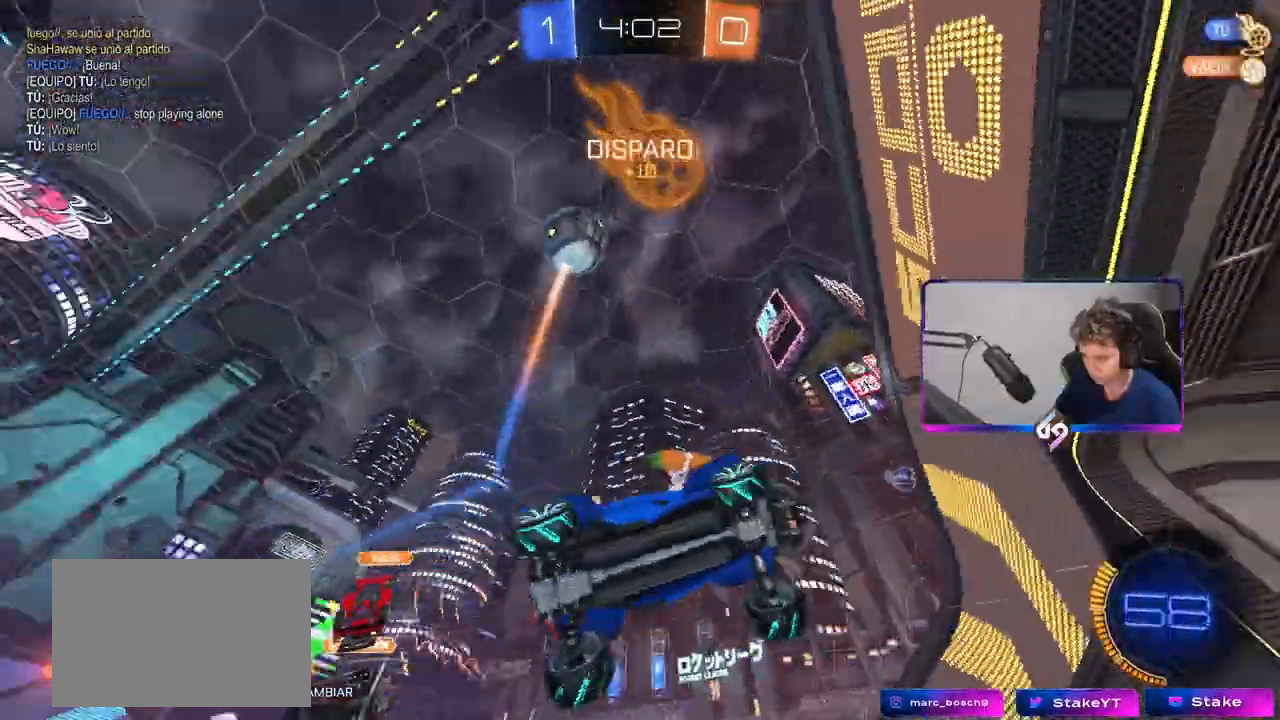
{"keys": [], "mouse": [], "mouse_move": "still", "events": [[50, "s", "down"], [100, "a", "down"], [200, "a", "up"], [200, "s", "up"], [333, "a", "down"], [383, "w", "down"], [433, "a", "up"], [433, "w", "up"]]}
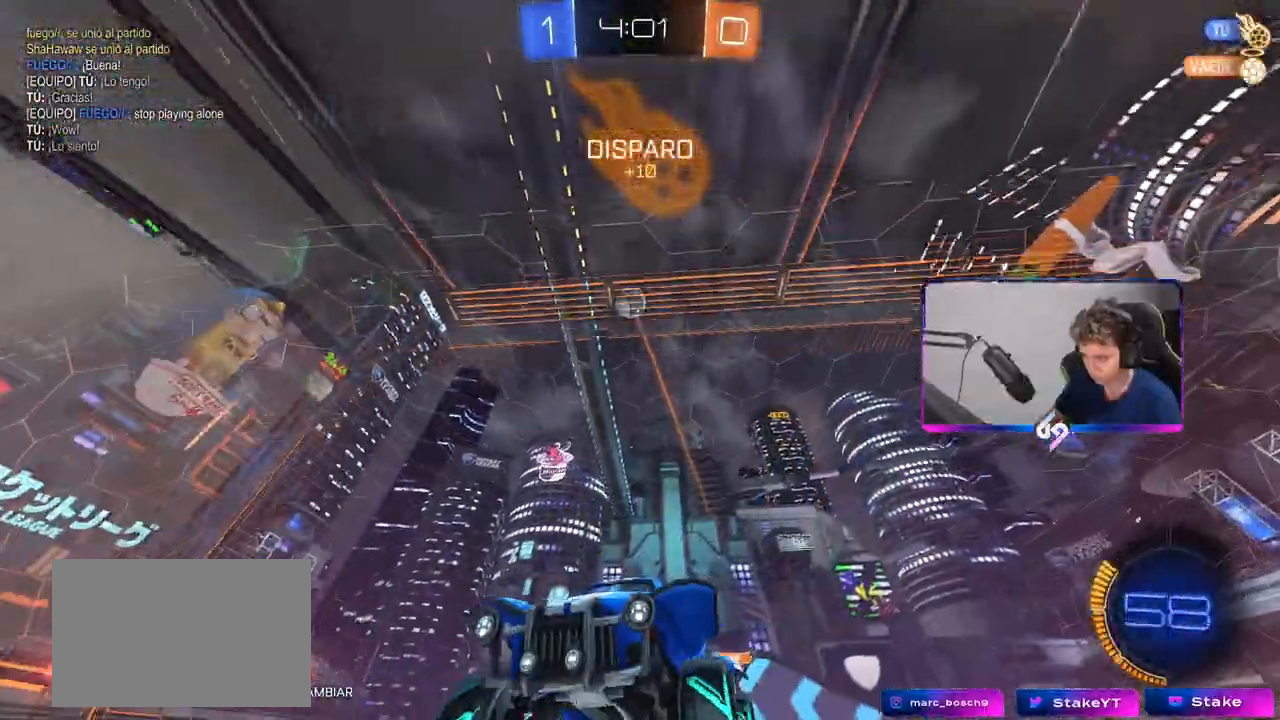
{"keys": ["w"], "mouse": [], "mouse_move": "still", "events": [[17, "w", "down"], [150, "a", "down"], [450, "a", "up"]]}
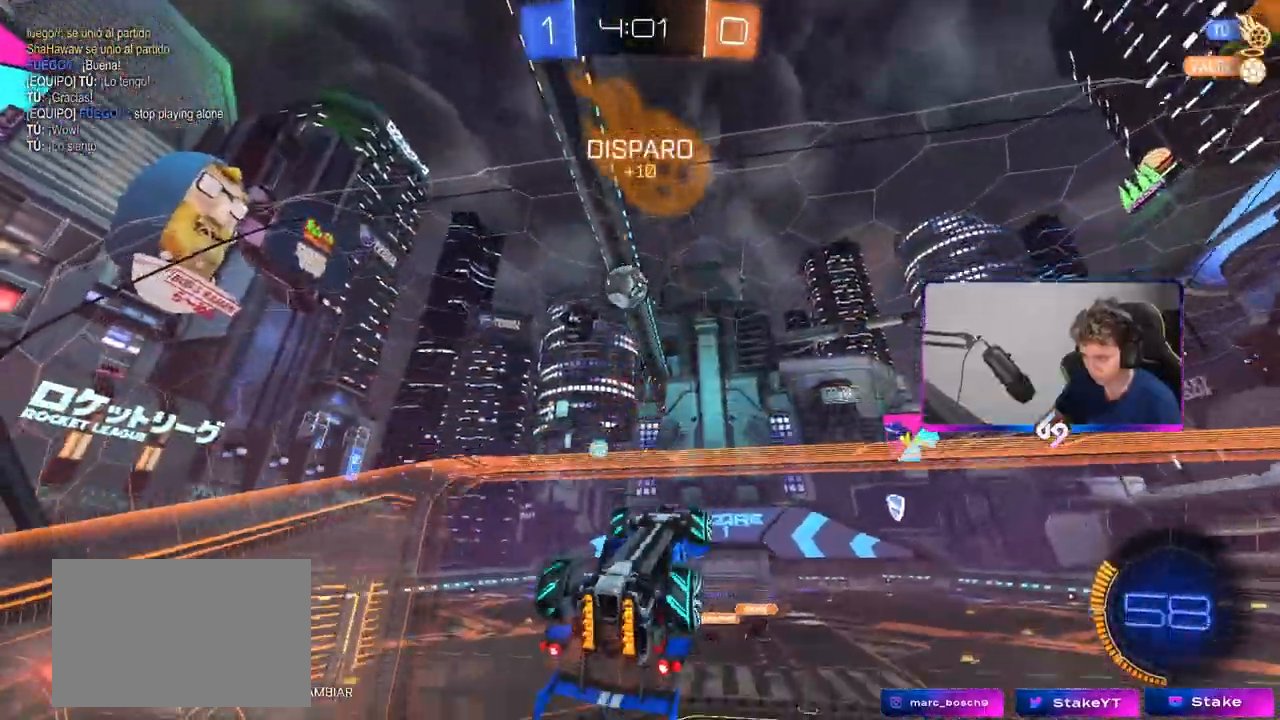
{"keys": ["a", "shift"], "mouse": [], "mouse_move": "still", "events": [[83, "d", "down"], [133, "d", "up"], [133, "mouse_right", "down"], [133, "shift", "down"], [133, "w", "up"], [183, "a", "down"], [317, "mouse_right", "up"]]}
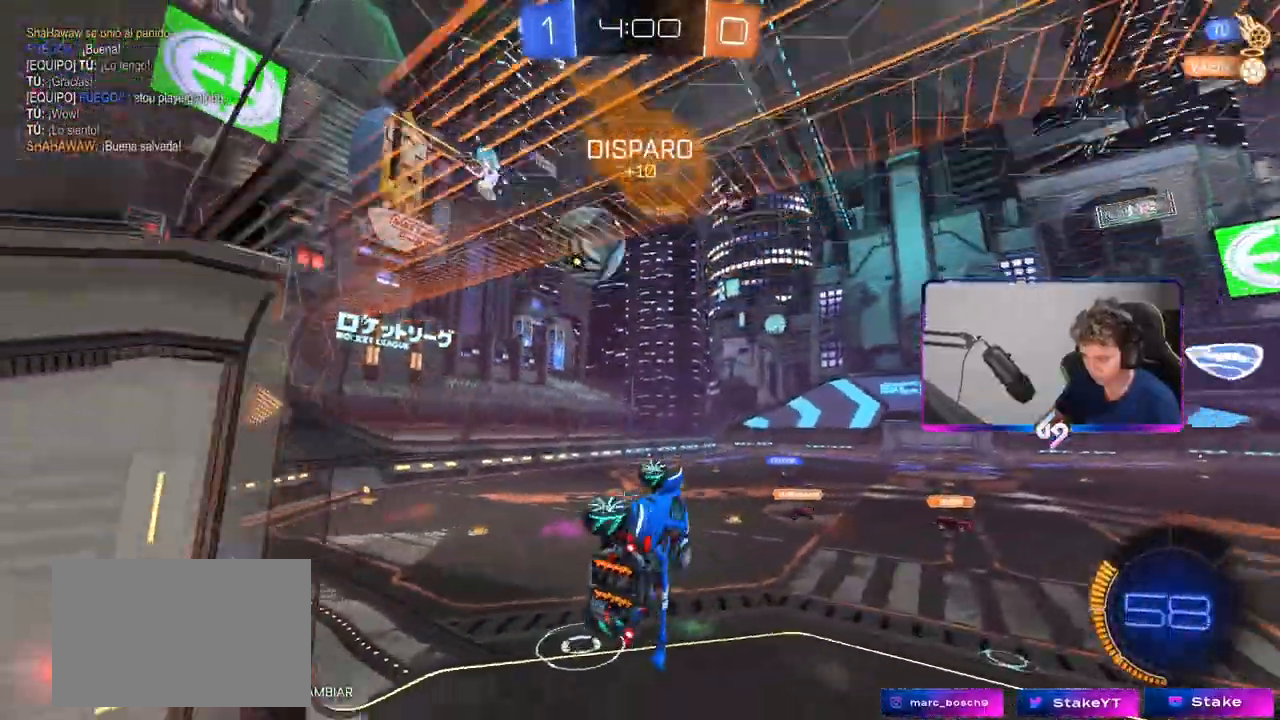
{"keys": ["d", "w"], "mouse": [], "mouse_move": "still", "events": [[50, "s", "down"], [183, "a", "up"], [183, "s", "up"], [183, "shift", "up"], [233, "d", "down"], [333, "d", "up"], [467, "d", "down"], [467, "w", "down"]]}
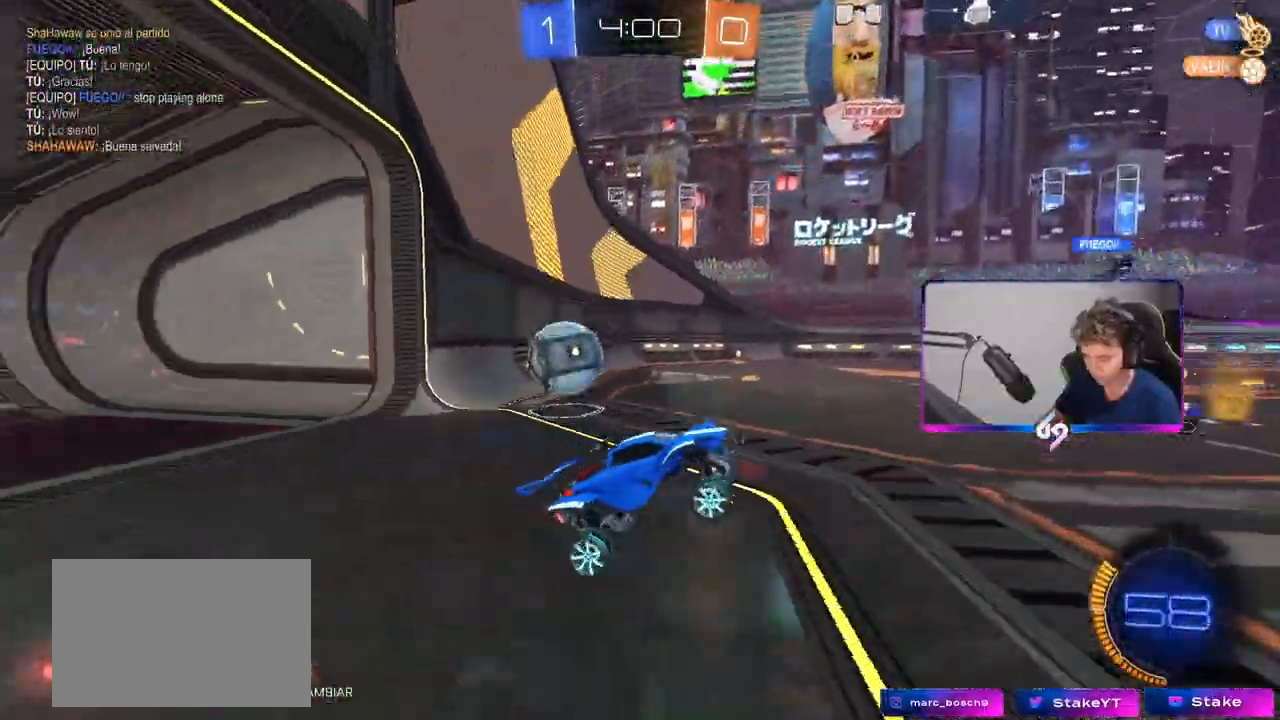
{"keys": ["a", "shift", "w"], "mouse": [], "mouse_move": "still", "events": [[200, "d", "up"], [300, "a", "down"], [300, "shift", "down"]]}
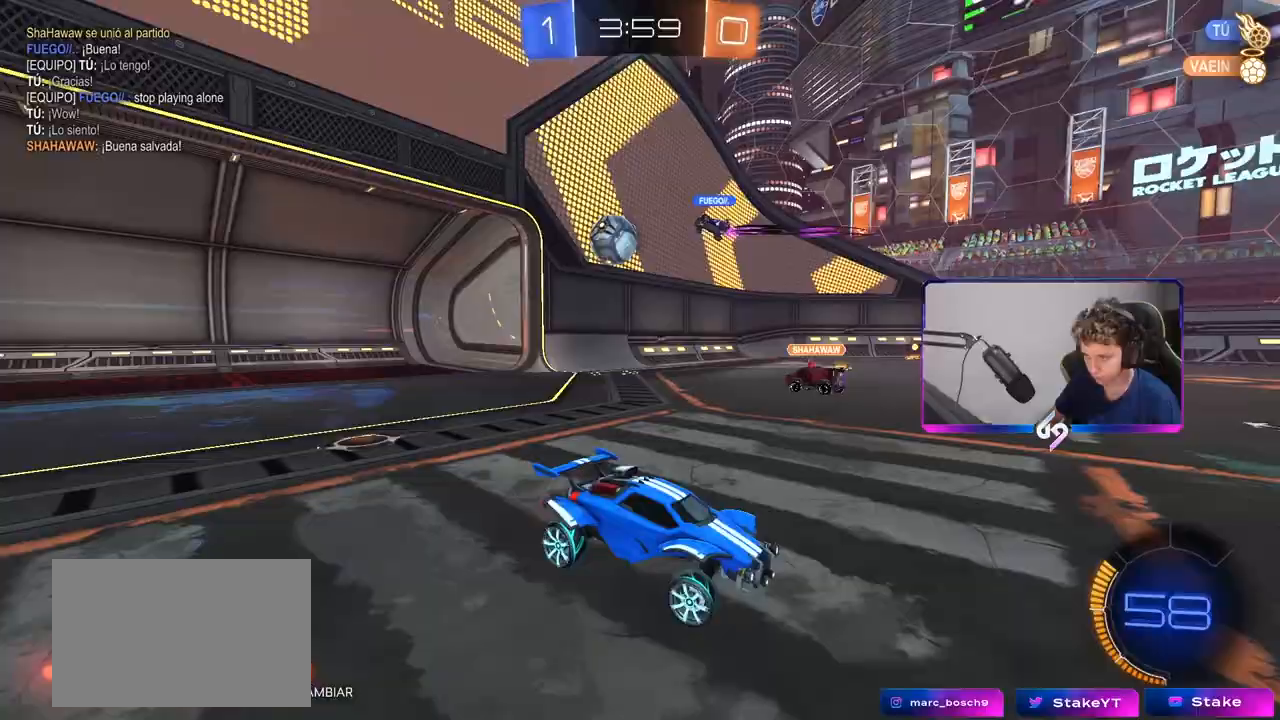
{"keys": ["d", "w"], "mouse": [], "mouse_move": "still", "events": [[83, "shift", "up"], [217, "d", "down"], [267, "a", "up"]]}
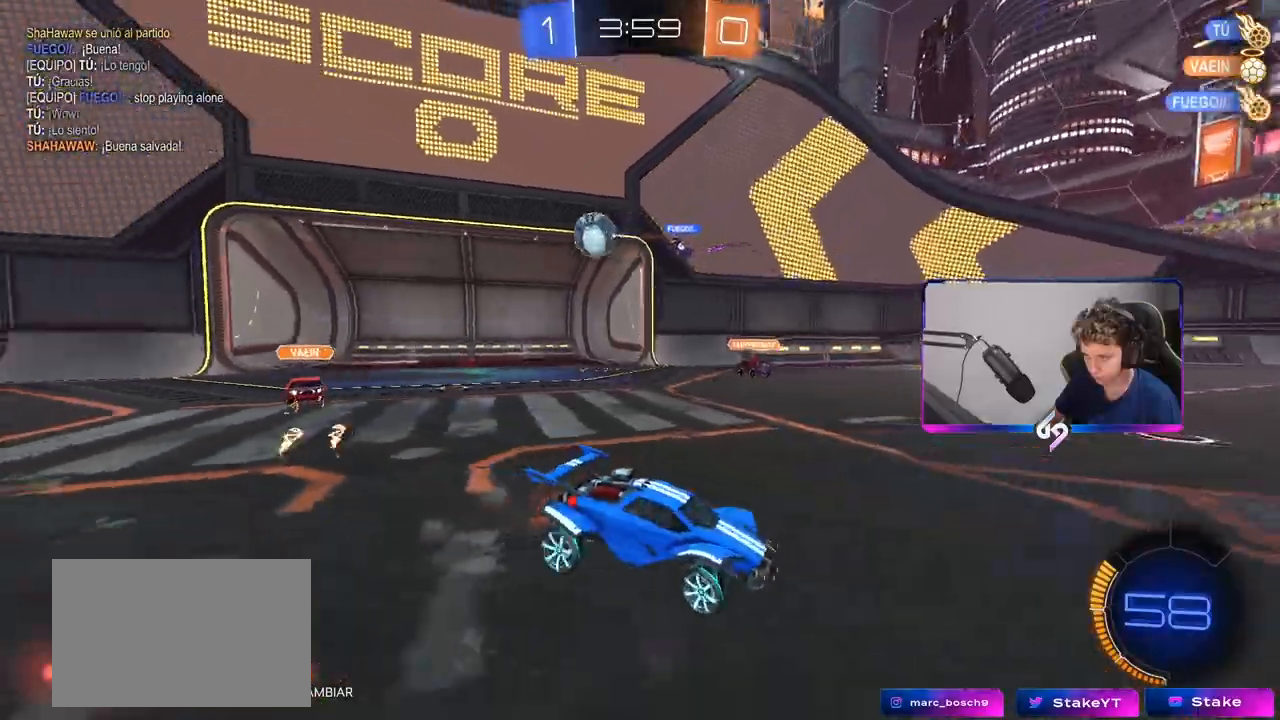
{"keys": ["d", "shift", "w"], "mouse": [], "mouse_move": "still", "events": [[17, "shift", "down"], [100, "shift", "up"], [467, "shift", "down"]]}
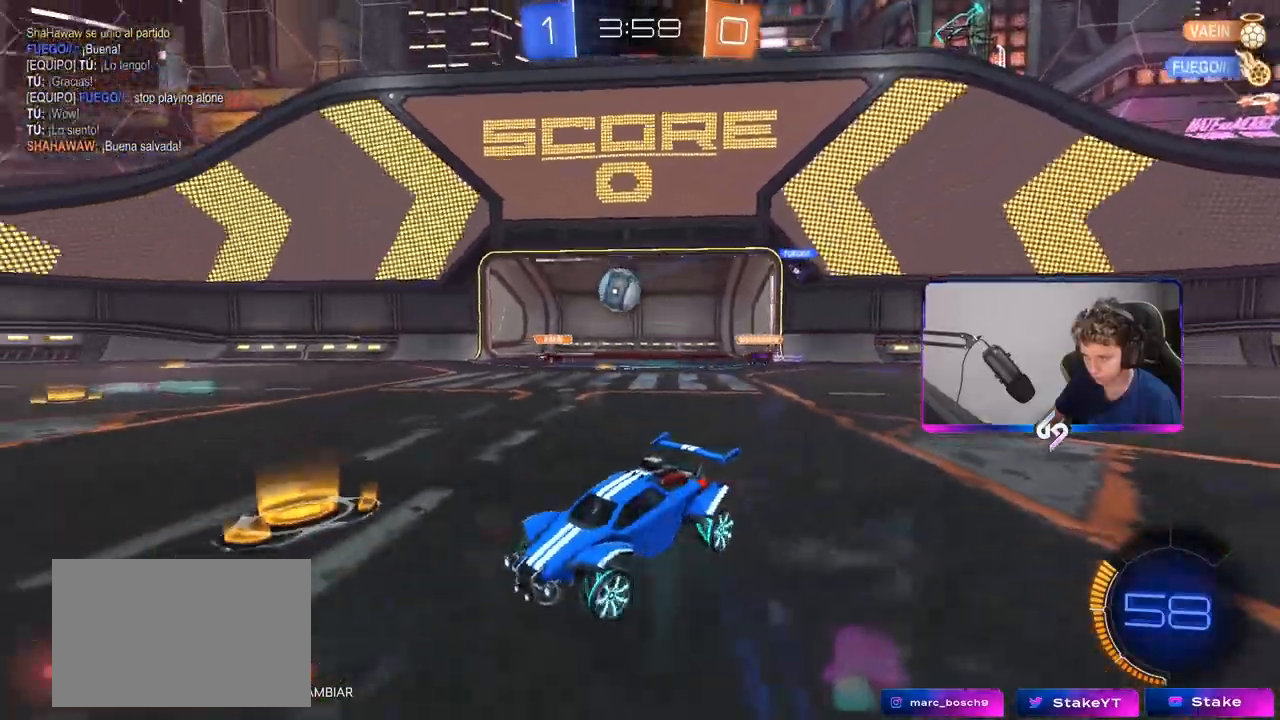
{"keys": ["d", "w"], "mouse": ["left"], "mouse_move": "still", "events": [[17, "shift", "up"], [350, "mouse_left", "down"]]}
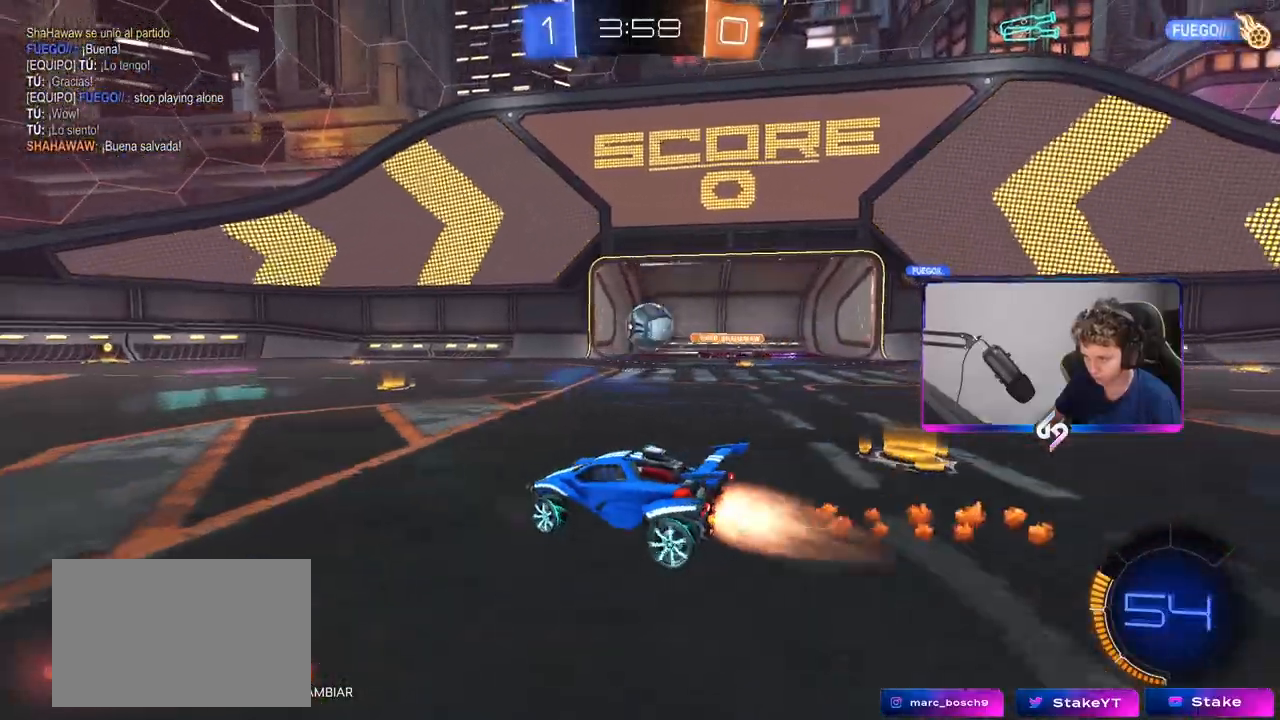
{"keys": ["a", "w"], "mouse": [], "mouse_move": "still", "events": [[133, "a", "down"], [133, "d", "up"], [133, "mouse_left", "up"], [183, "shift", "down"], [267, "shift", "up"]]}
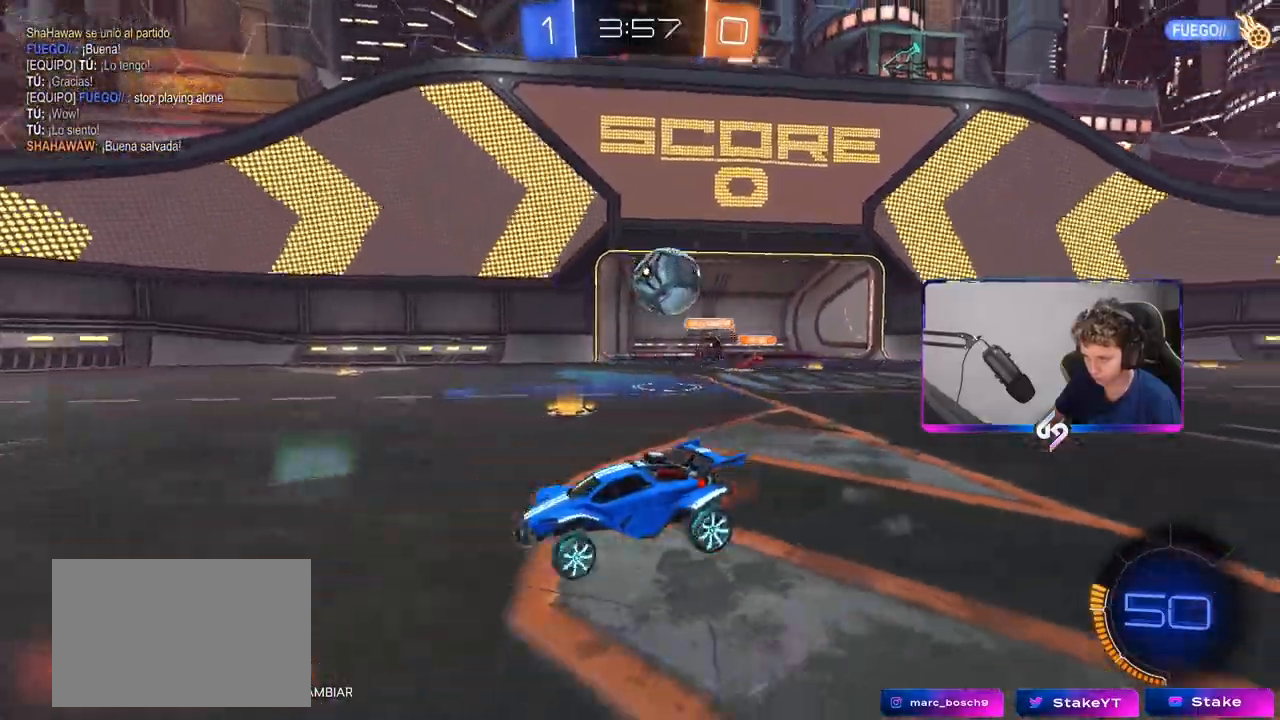
{"keys": ["w"], "mouse": ["left"], "mouse_move": "still", "events": [[233, "a", "up"], [233, "mouse_left", "down"], [333, "d", "down"], [433, "d", "up"]]}
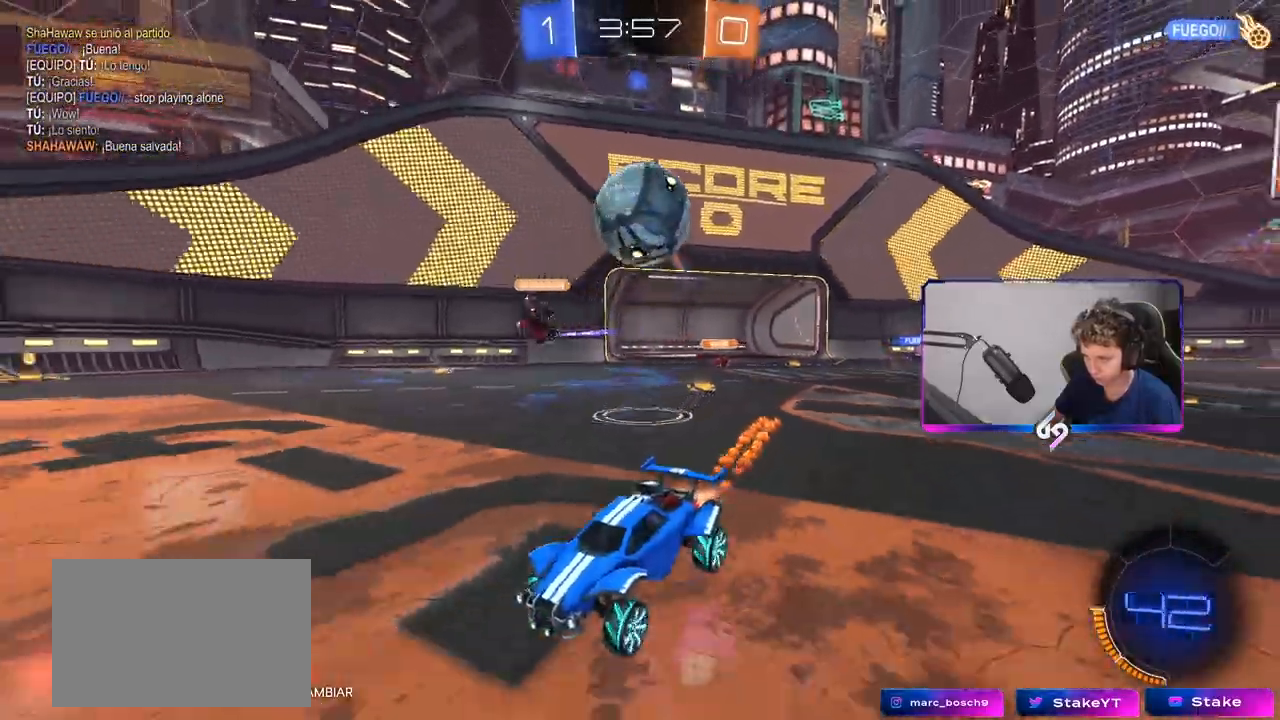
{"keys": ["w"], "mouse": ["left"], "mouse_move": "still", "events": [[17, "a", "down"], [67, "space", "down"], [167, "a", "up"], [267, "space", "up"], [400, "mouse_left", "up"], [433, "mouse_left", "down"]]}
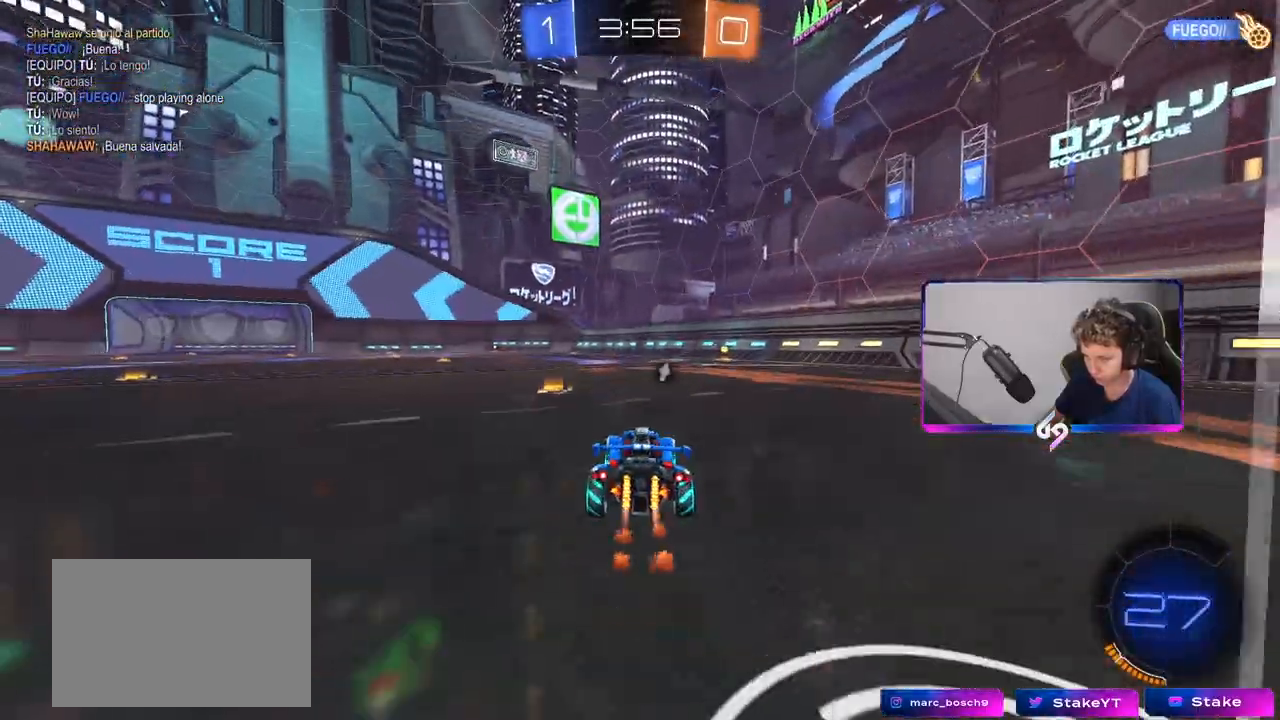
{"keys": [], "mouse": [], "mouse_move": "still", "events": [[33, "d", "down"], [83, "d", "up"], [167, "mouse_left", "up"], [167, "w", "up"]]}
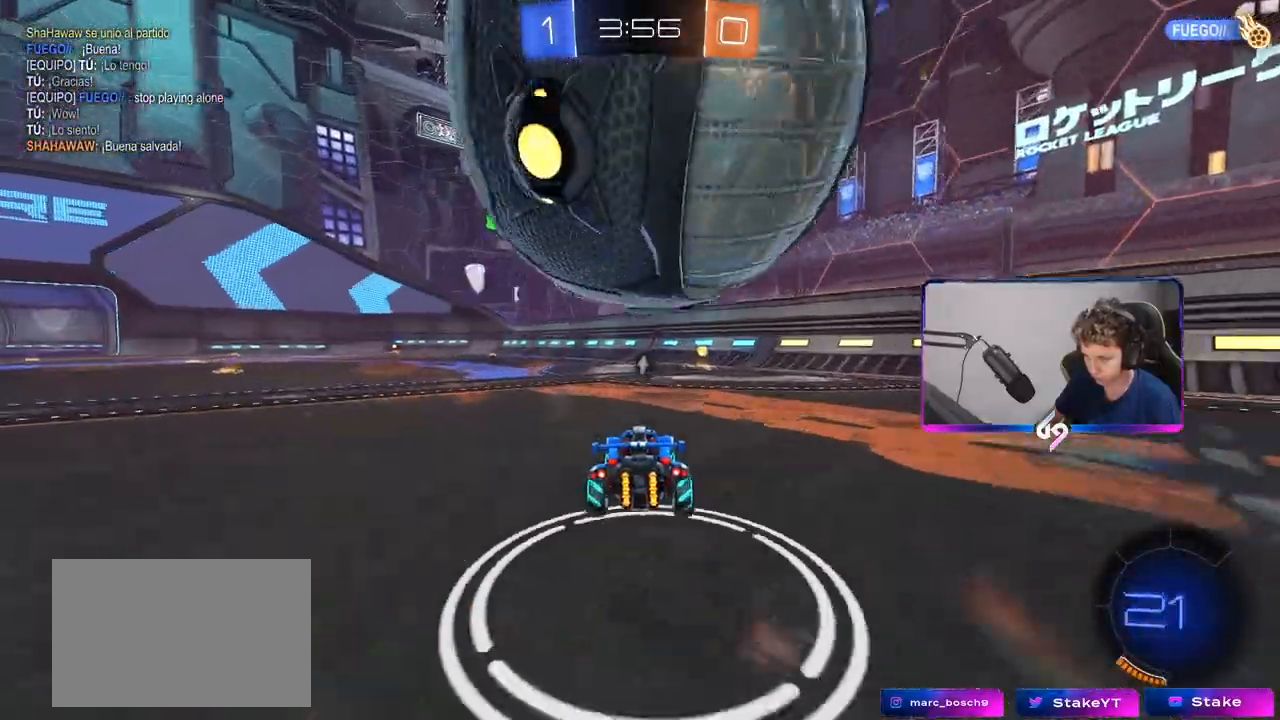
{"keys": ["d", "w"], "mouse": [], "mouse_move": "still", "events": [[50, "w", "down"], [100, "a", "down"], [100, "w", "up"], [200, "s", "down"], [233, "s", "up"], [383, "a", "up"], [417, "w", "down"], [467, "d", "down"]]}
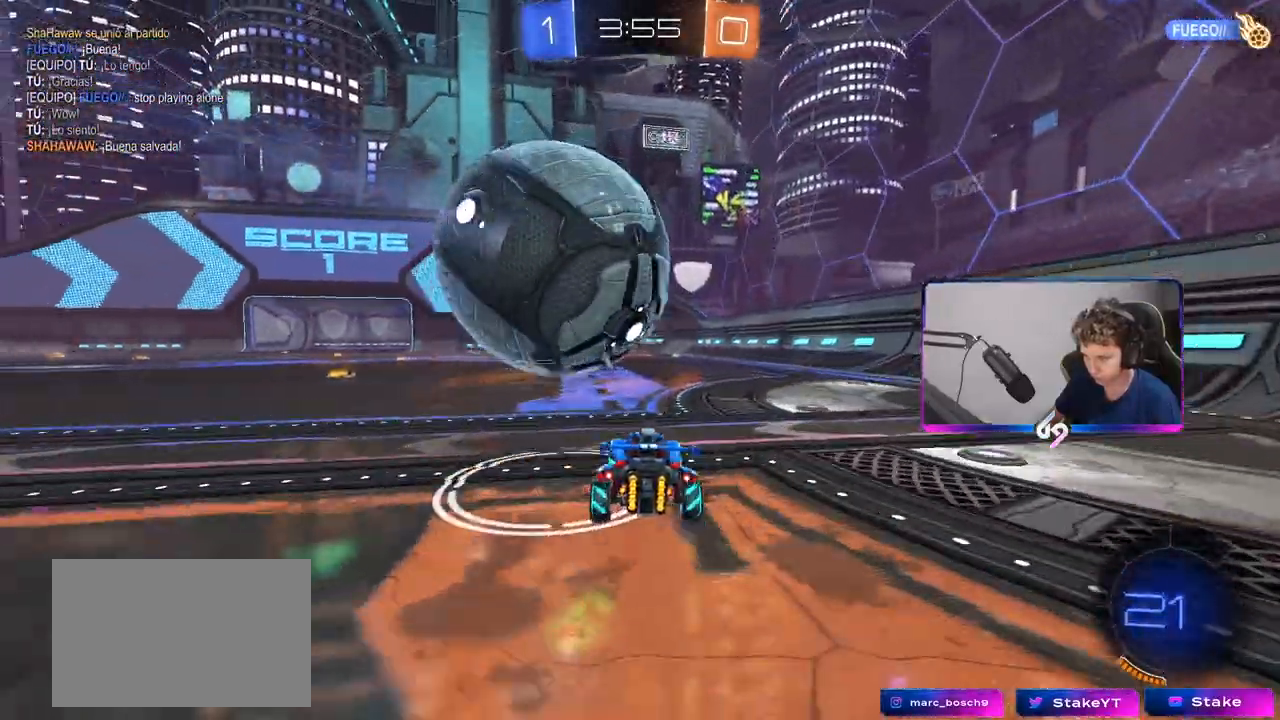
{"keys": ["a", "w"], "mouse": ["left"], "mouse_move": "still", "events": [[67, "d", "up"], [200, "d", "down"], [200, "mouse_left", "down"], [350, "a", "down"], [350, "d", "up"]]}
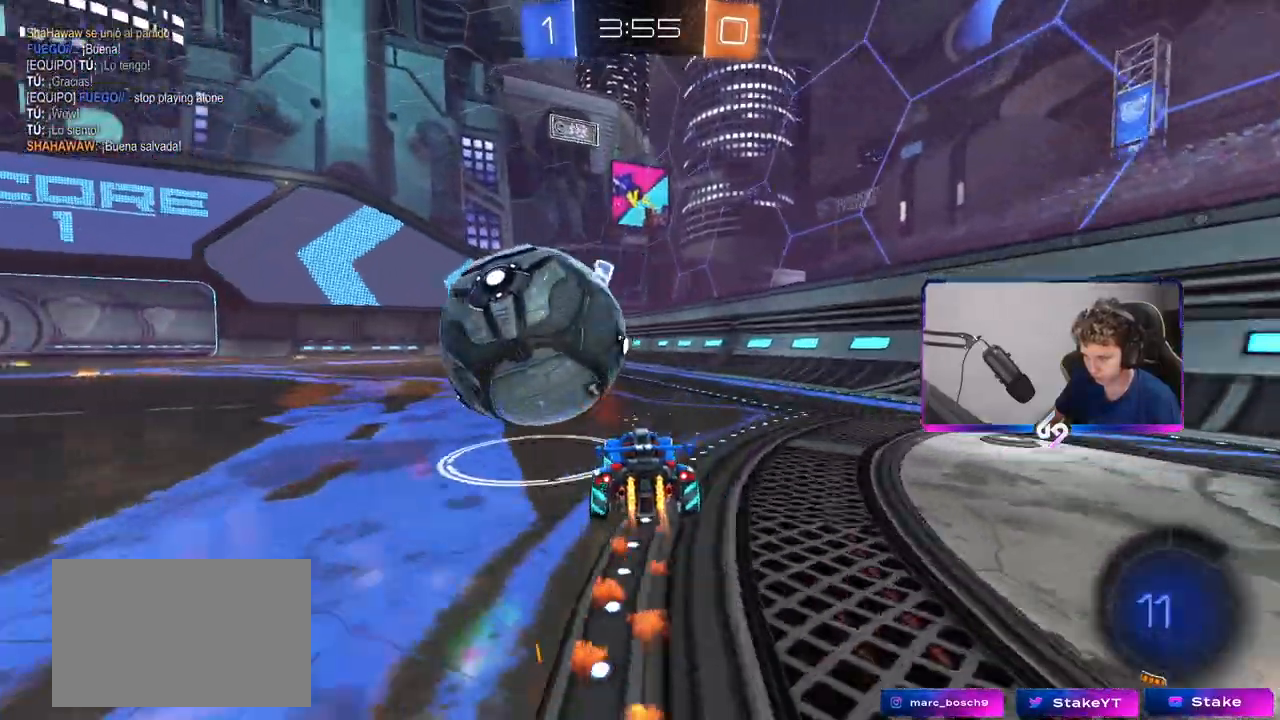
{"keys": ["w"], "mouse": ["left"], "mouse_move": "still", "events": [[33, "a", "up"], [417, "a", "down"], [500, "a", "up"]]}
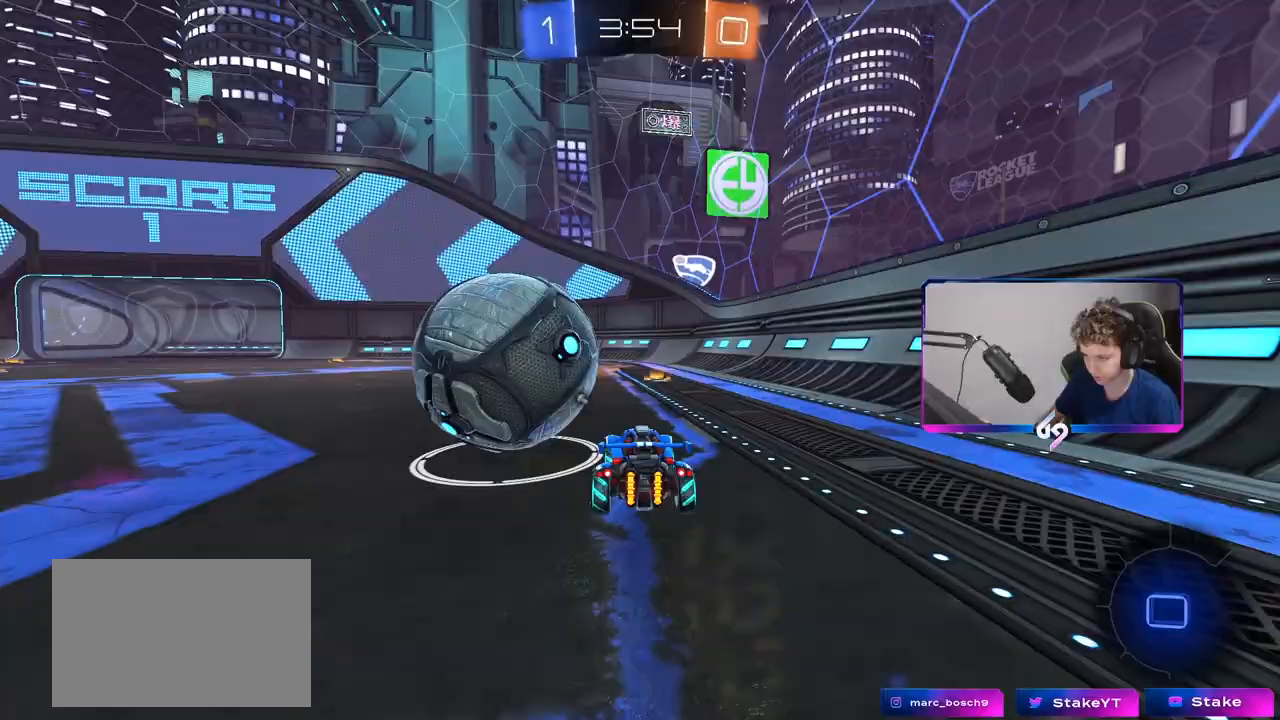
{"keys": ["d", "w"], "mouse": ["left"], "mouse_move": "still", "events": [[100, "a", "down"], [100, "mouse_left", "up"], [283, "a", "up"], [383, "mouse_left", "down"], [417, "d", "down"]]}
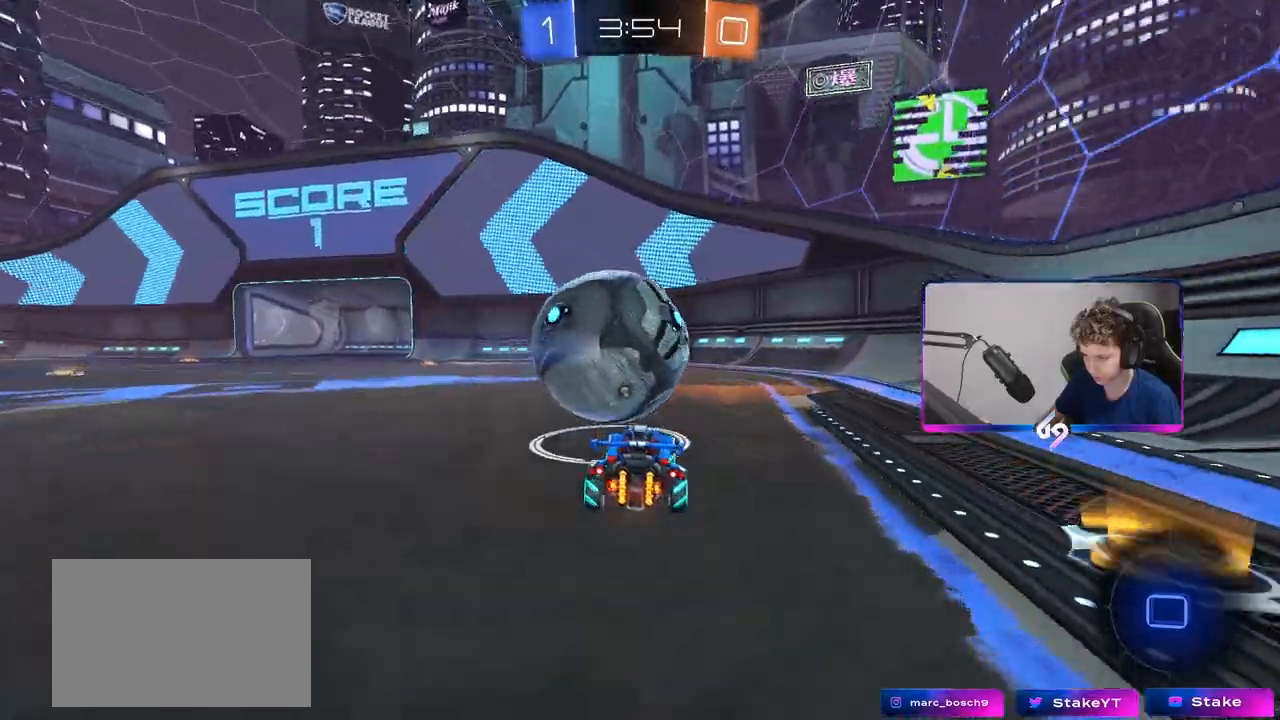
{"keys": ["space", "w"], "mouse": [], "mouse_move": "still", "events": [[67, "d", "up"], [67, "mouse_left", "up"], [217, "a", "down"], [300, "a", "up"], [400, "d", "down"], [400, "mouse_left", "down"], [450, "d", "up"], [500, "mouse_left", "up"], [500, "space", "down"]]}
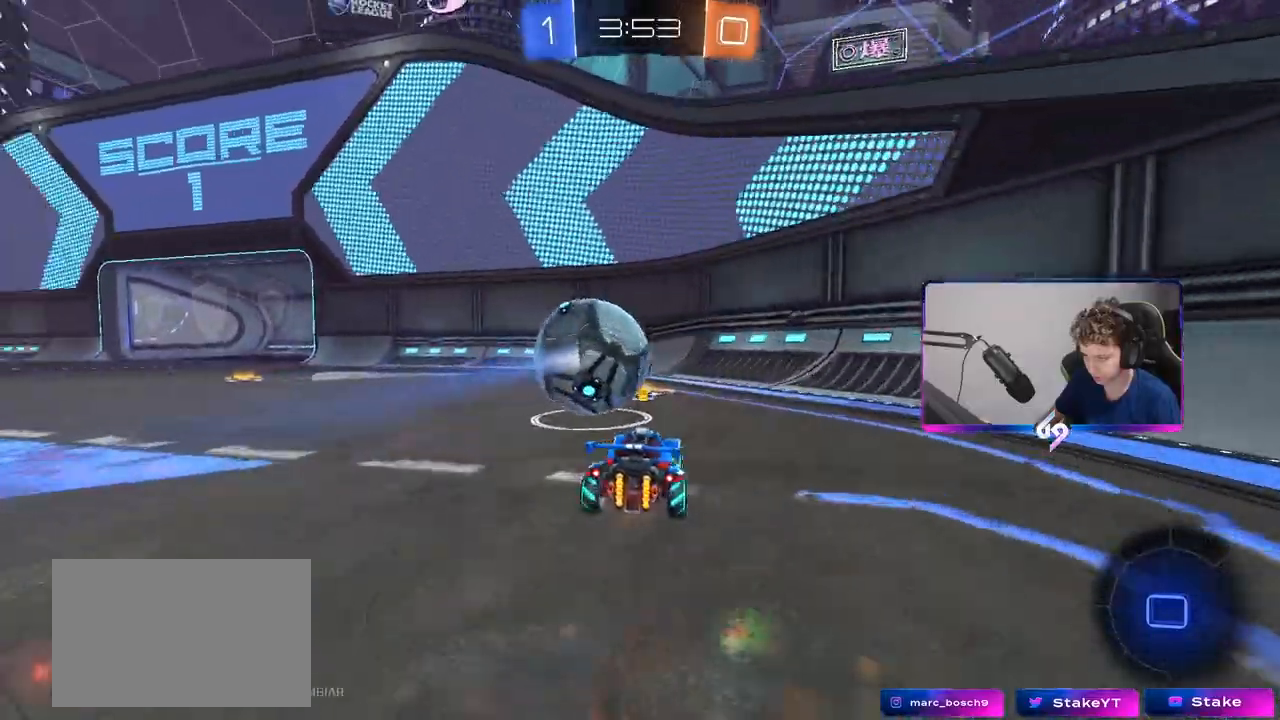
{"keys": ["a", "w"], "mouse": [], "mouse_move": "up", "events": [[167, "space", "up"], [350, "a", "down"]]}
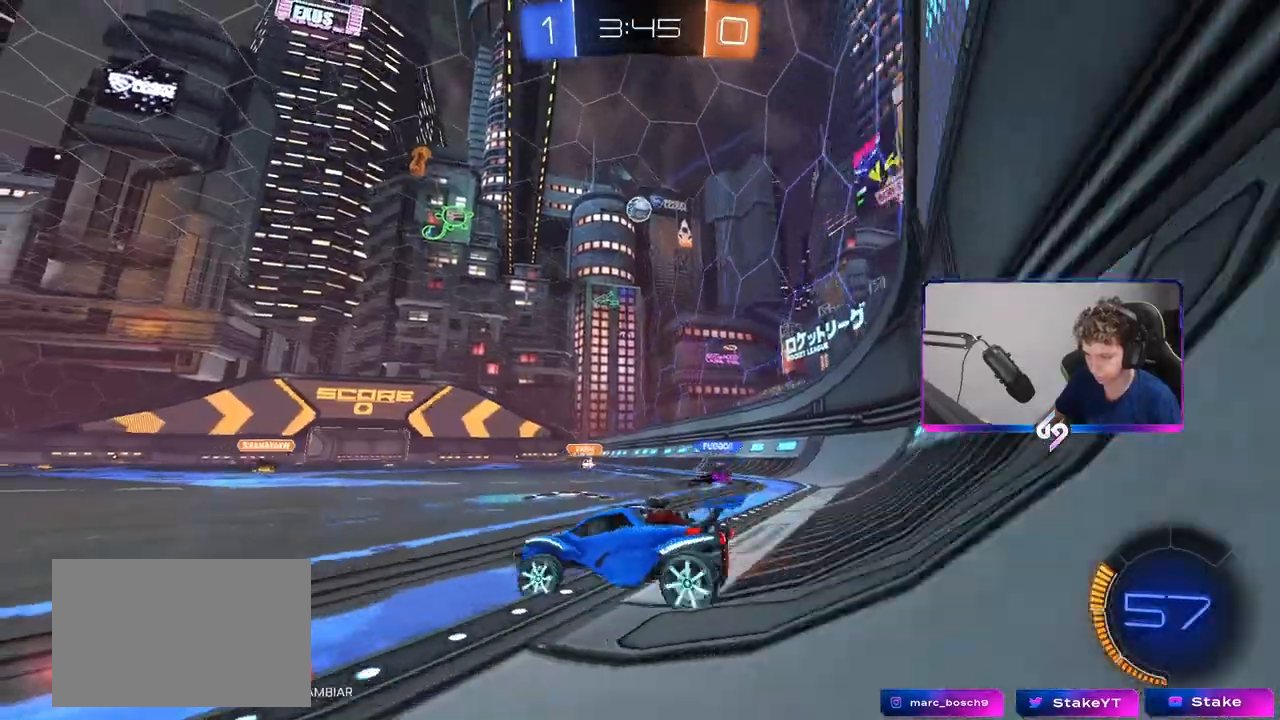
{"keys": ["w"], "mouse": [], "mouse_move": "still", "events": [[33, "a", "up"]]}
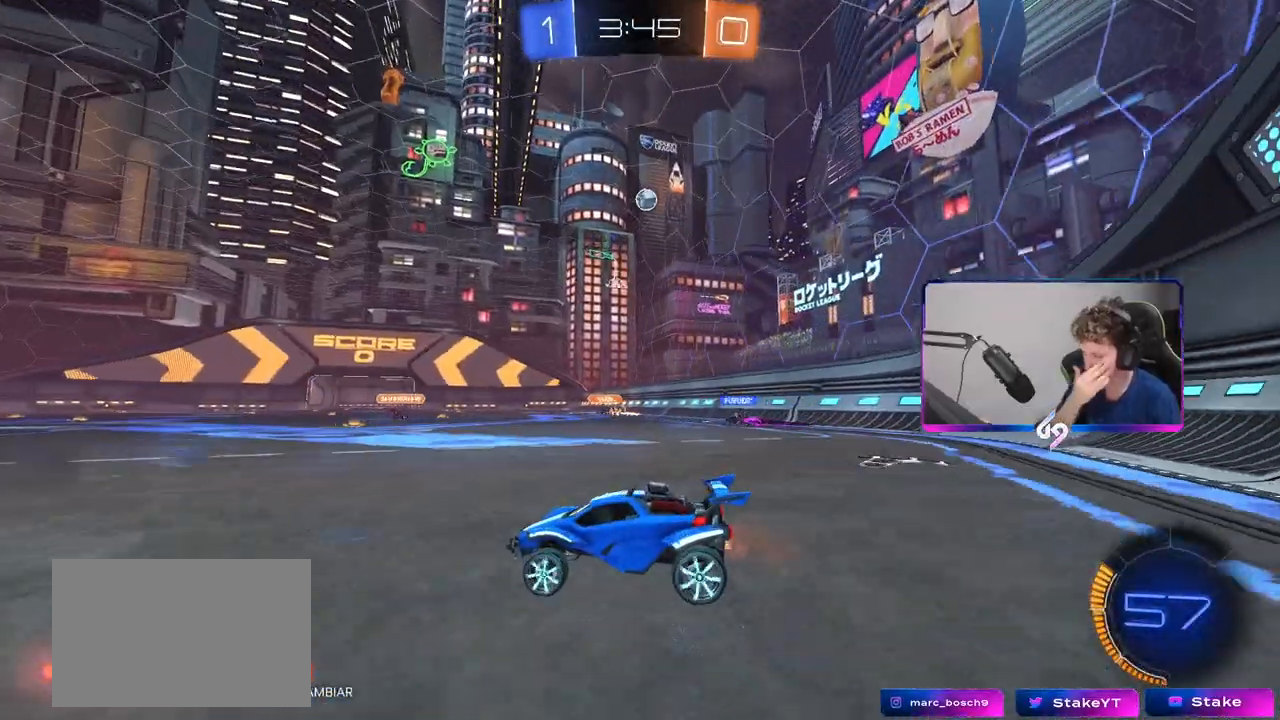
{"keys": ["w"], "mouse": [], "mouse_move": "still", "events": [[150, "d", "down"], [333, "d", "up"]]}
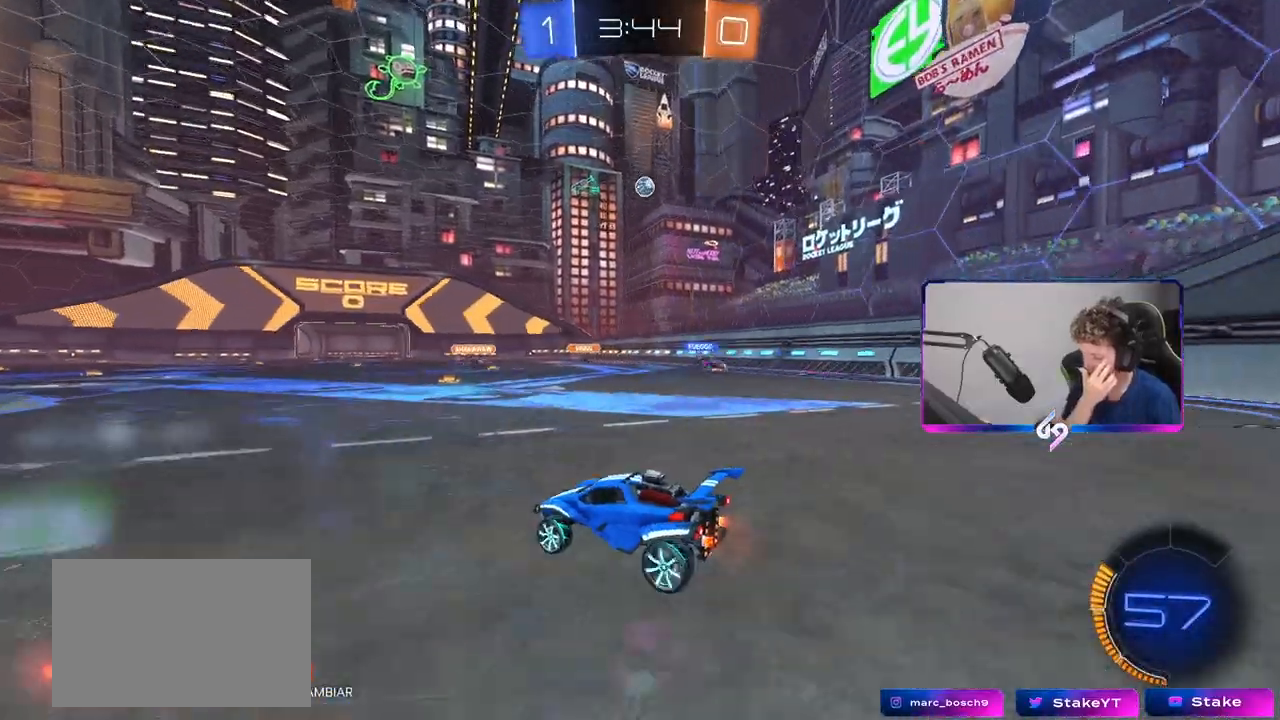
{"keys": ["d", "w"], "mouse": [], "mouse_move": "still", "events": [[67, "d", "down"], [217, "d", "up"], [350, "d", "down"]]}
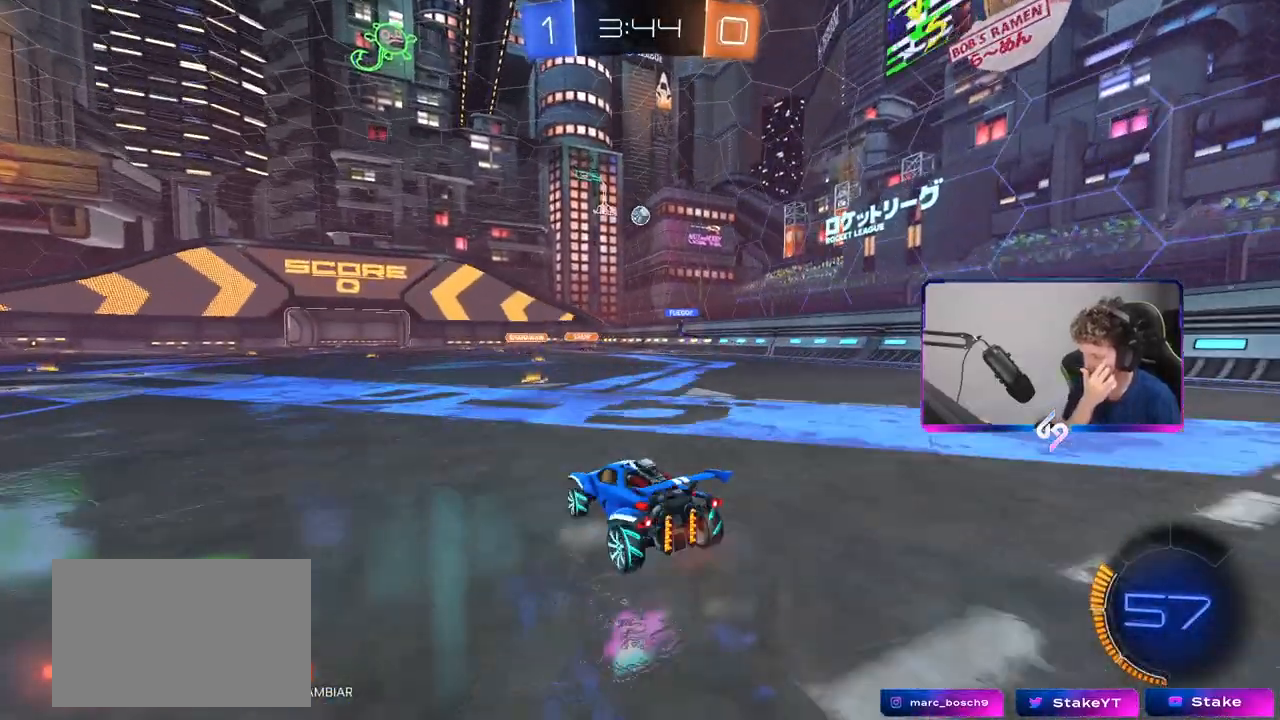
{"keys": ["w"], "mouse": [], "mouse_move": "still", "events": [[33, "d", "up"]]}
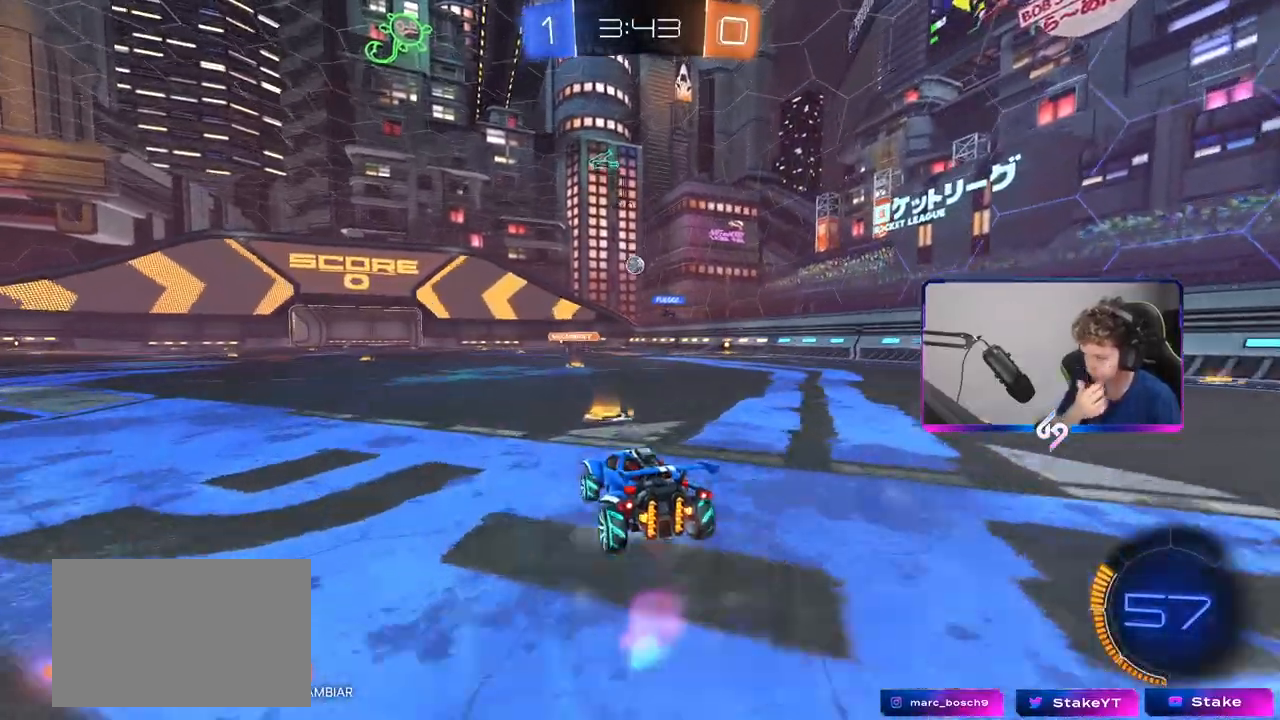
{"keys": ["w"], "mouse": [], "mouse_move": "up", "events": [[150, "d", "down"], [250, "d", "up"], [383, "d", "down"], [483, "d", "up"]]}
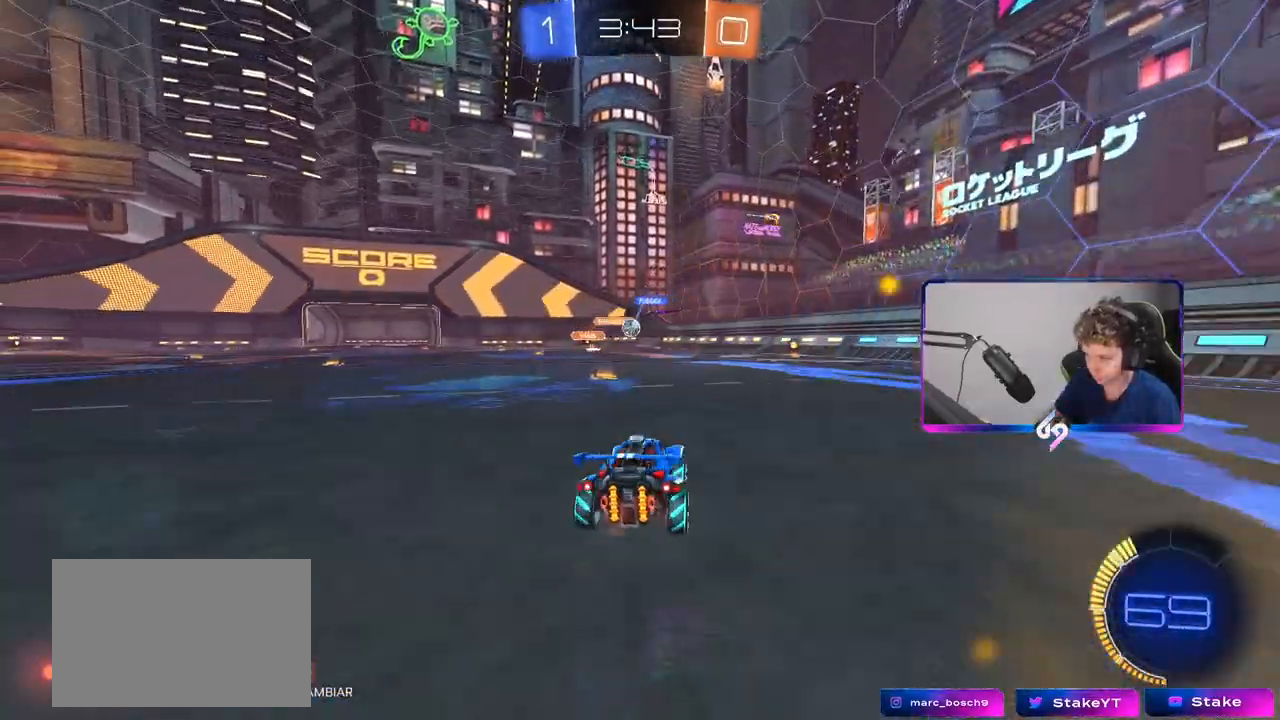
{"keys": ["w"], "mouse": ["left"], "mouse_move": "still", "events": [[217, "d", "down"], [250, "mouse_left", "down"], [400, "d", "up"]]}